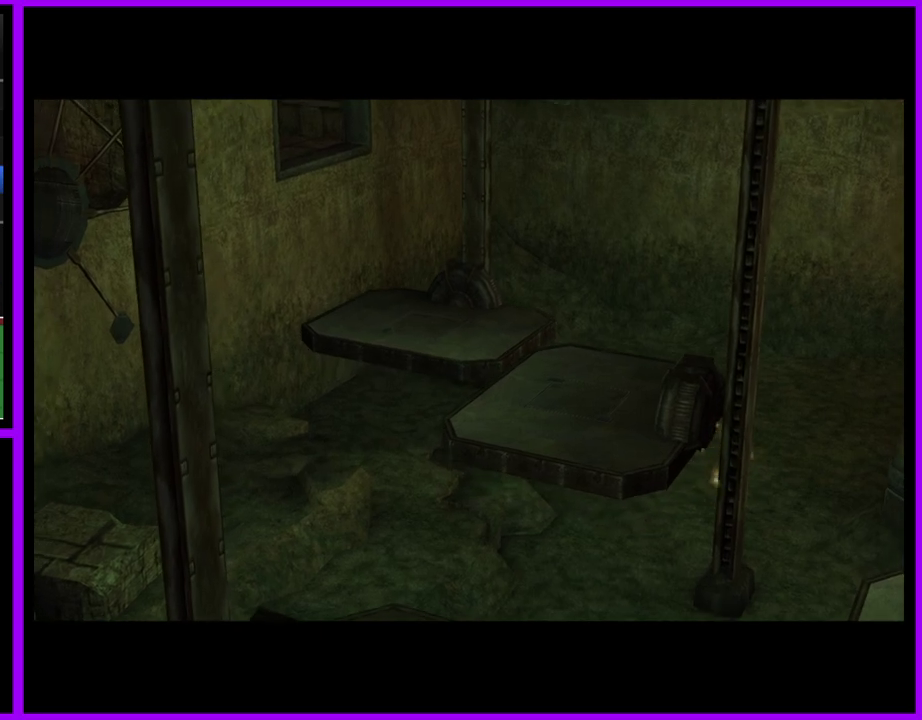
Gameplay with a controller (Nintendo layout); each line is a JSON object with the inputs held at the frame after it. "events" lists button and stick changes between this image and that frame as [ms after this image, input, new state], when the widget could be followed in between. Not read: L2 L3 R3.
{"buttons": [], "left_stick": "center", "right_stick": "center", "events": []}
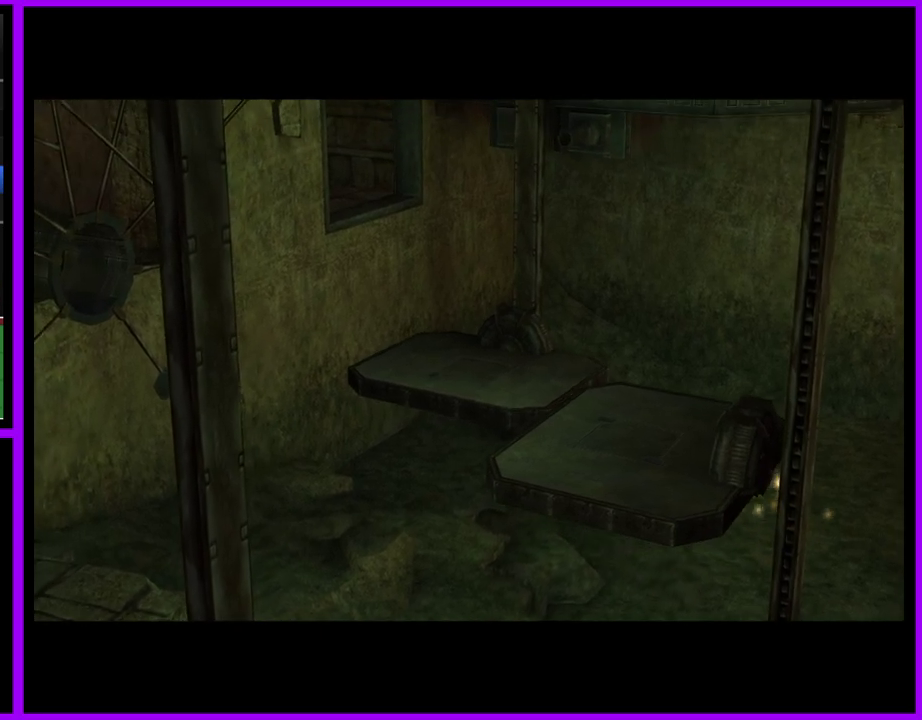
{"buttons": [], "left_stick": "center", "right_stick": "center", "events": []}
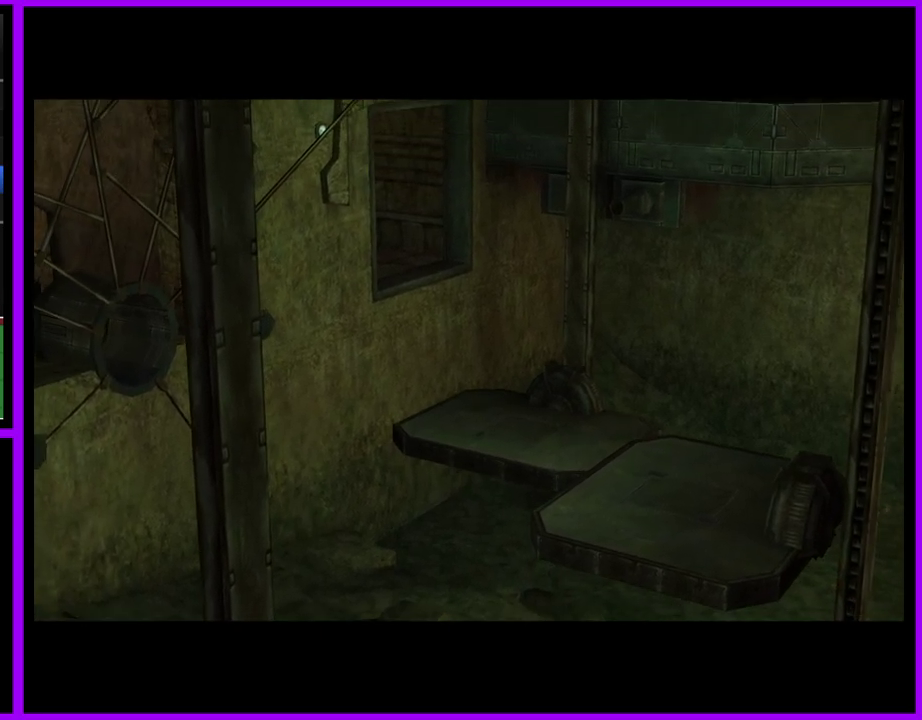
{"buttons": [], "left_stick": "center", "right_stick": "center", "events": []}
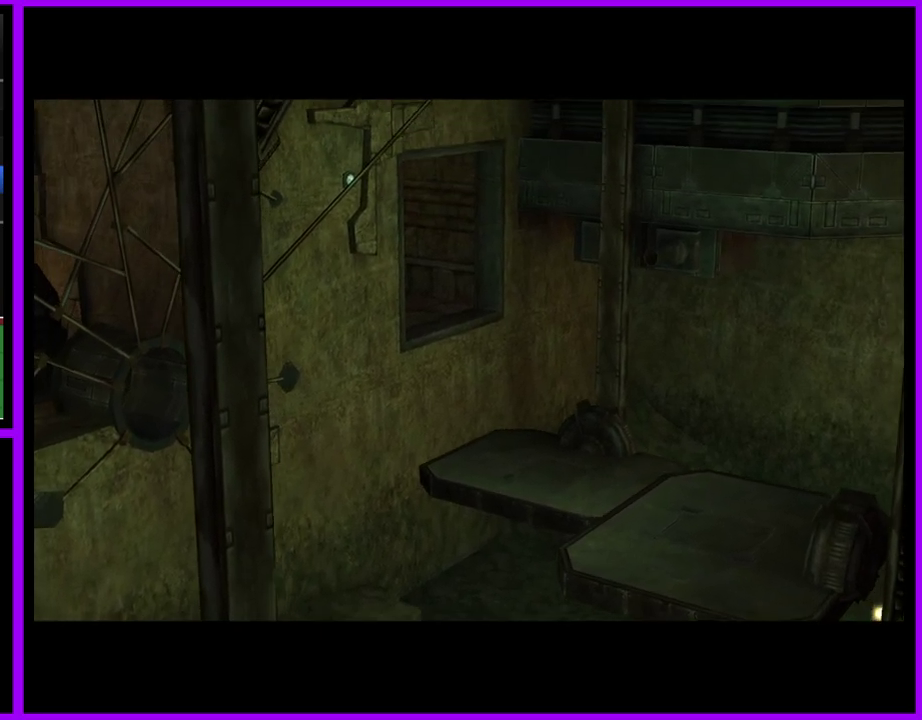
{"buttons": [], "left_stick": "center", "right_stick": "center", "events": []}
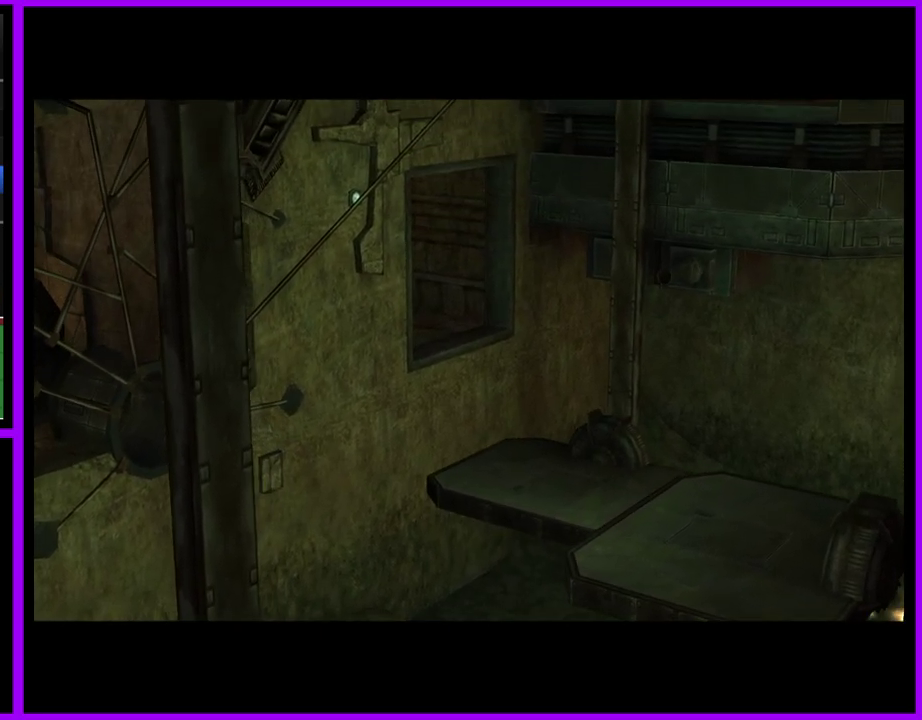
{"buttons": [], "left_stick": "center", "right_stick": "center", "events": []}
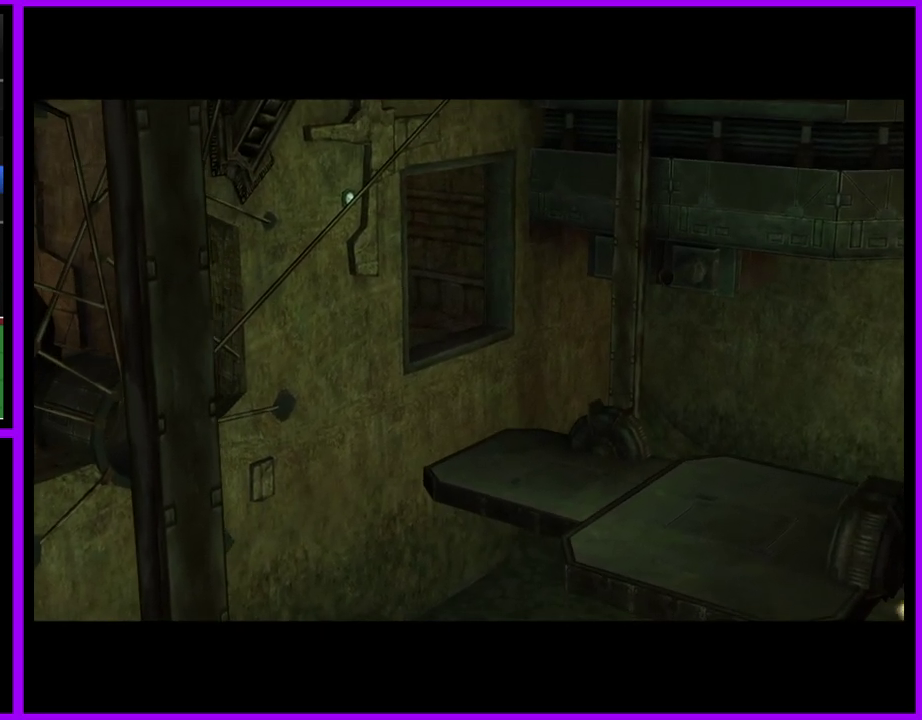
{"buttons": [], "left_stick": "center", "right_stick": "center", "events": []}
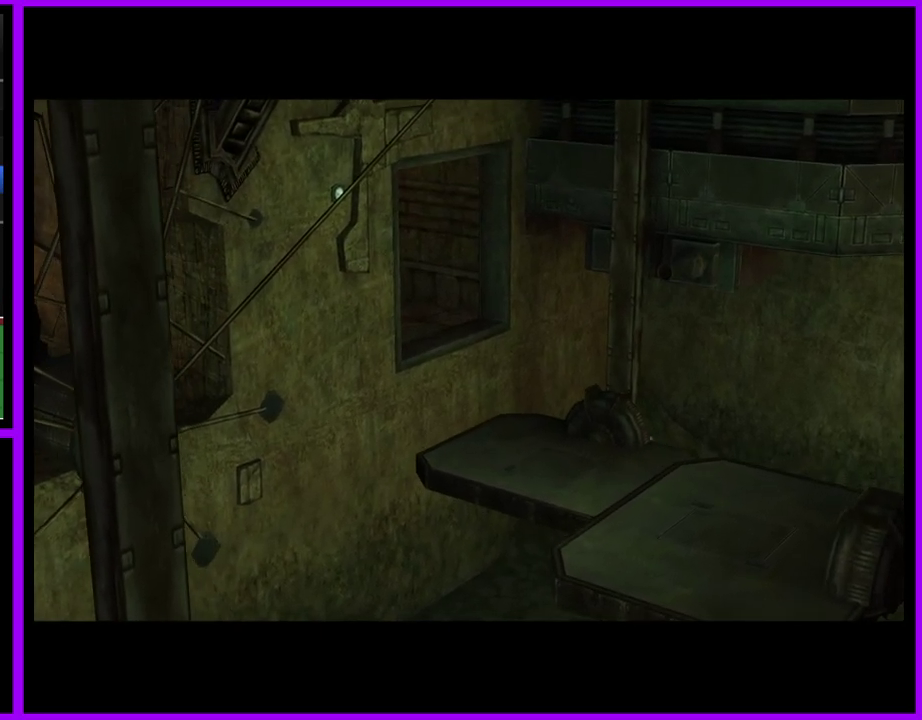
{"buttons": [], "left_stick": "center", "right_stick": "center", "events": []}
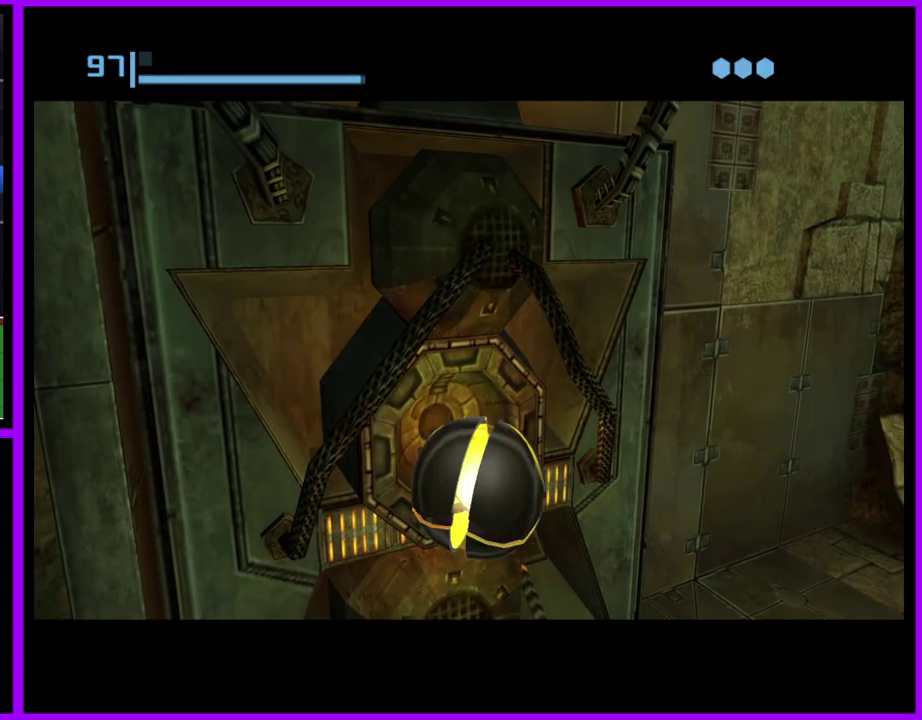
{"buttons": ["X"], "left_stick": "down-left", "right_stick": "center", "events": [[317, "left_stick", "down-left"], [450, "X", "down"]]}
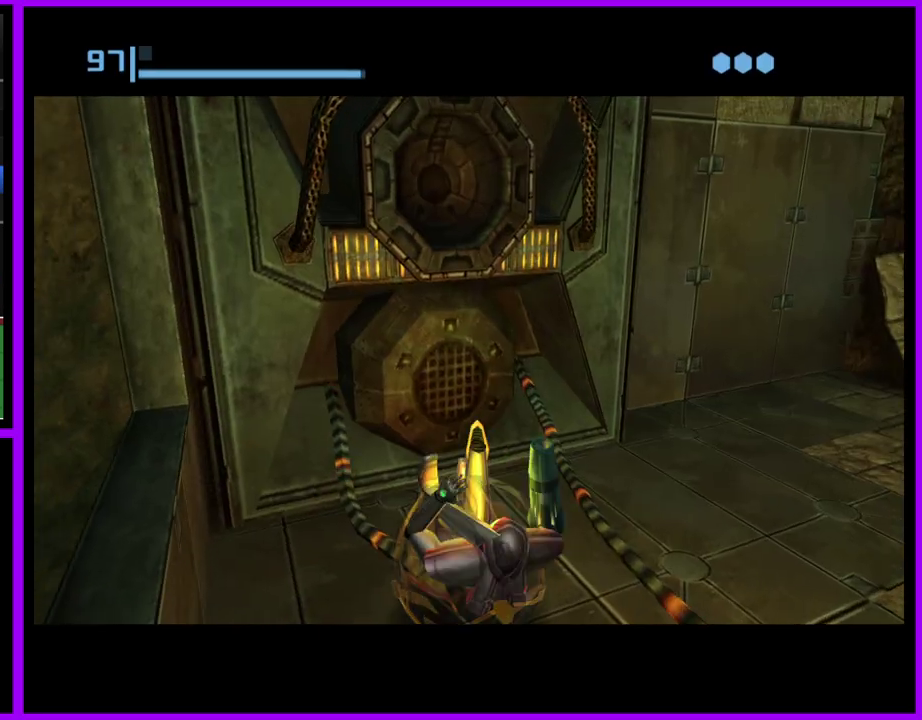
{"buttons": [], "left_stick": "center", "right_stick": "center", "events": [[33, "X", "up"], [100, "left_stick", "center"]]}
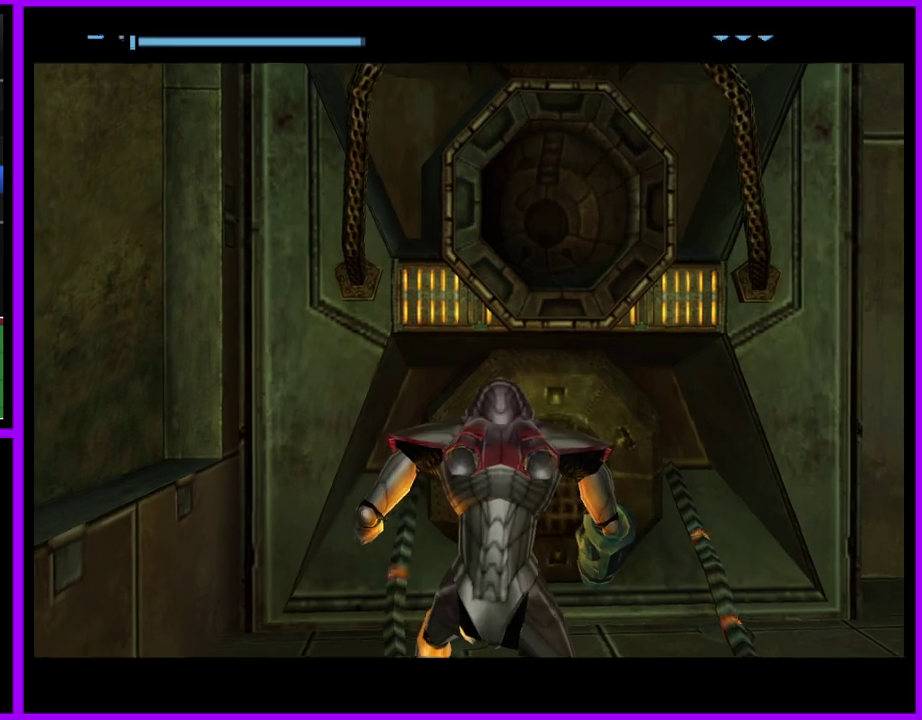
{"buttons": [], "left_stick": "down", "right_stick": "center", "events": [[217, "left_stick", "down"], [267, "left_stick", "up"], [333, "left_stick", "down"]]}
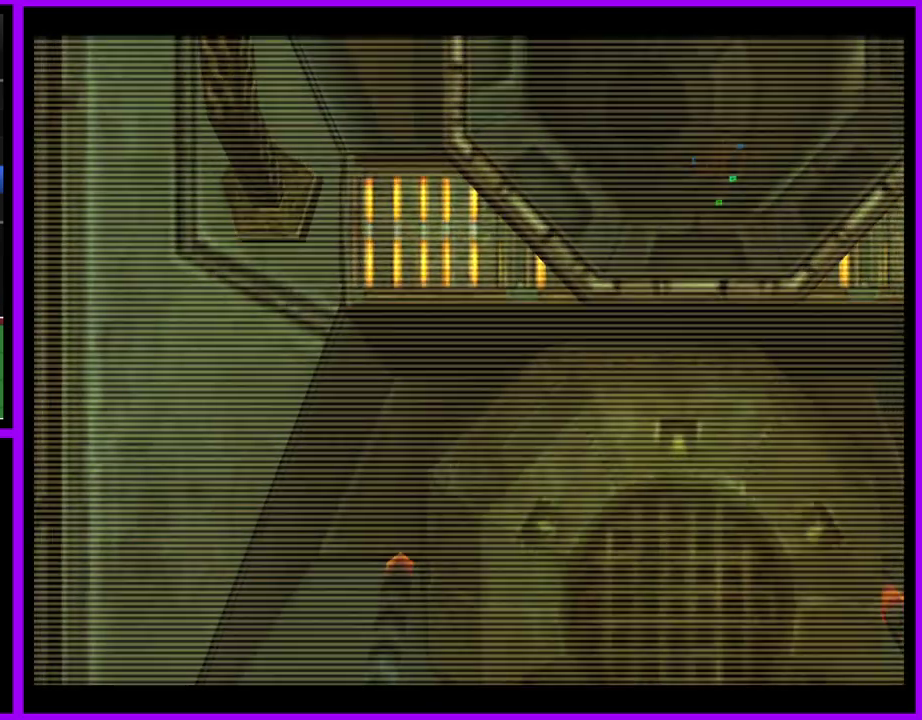
{"buttons": ["L1"], "left_stick": "down-left", "right_stick": "center", "events": [[117, "L1", "down"], [133, "left_stick", "down-left"], [183, "B", "down"], [267, "B", "up"]]}
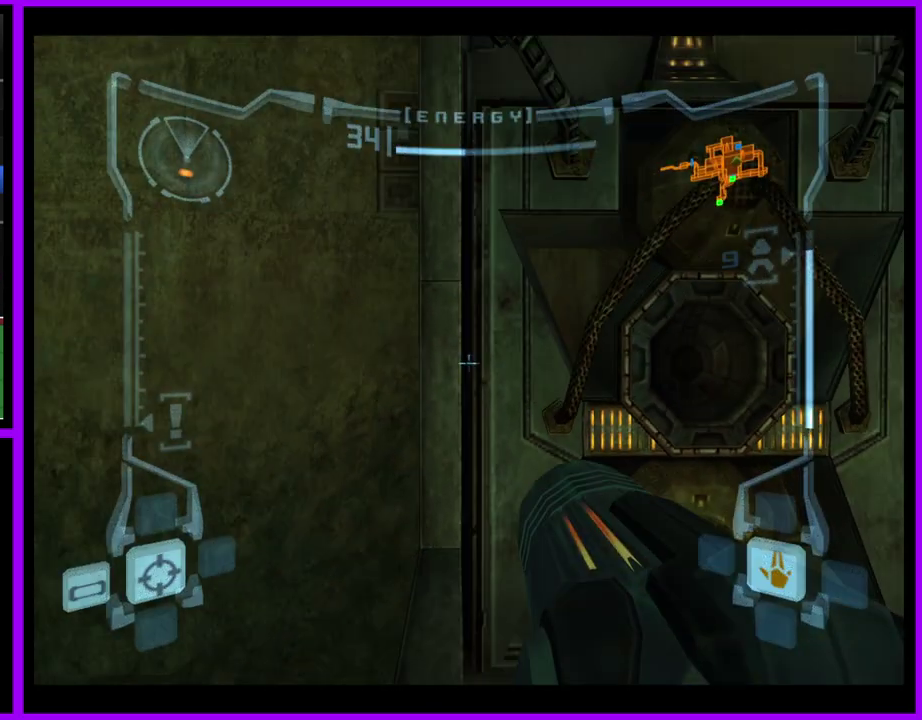
{"buttons": [], "left_stick": "center", "right_stick": "center", "events": [[83, "left_stick", "left"], [167, "left_stick", "center"], [383, "L1", "up"]]}
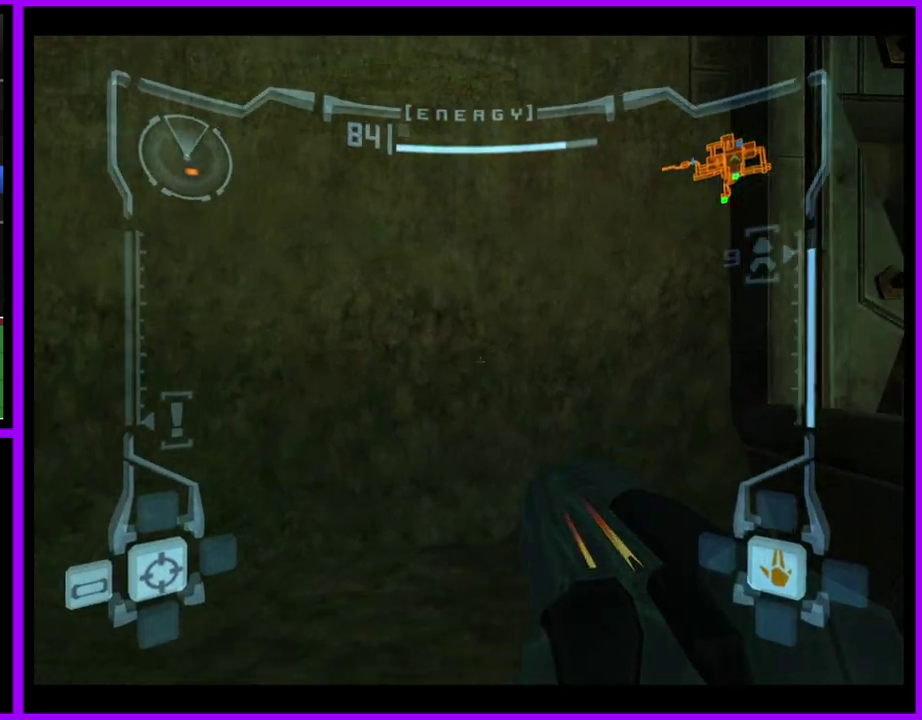
{"buttons": [], "left_stick": "left", "right_stick": "center", "events": [[17, "left_stick", "left"]]}
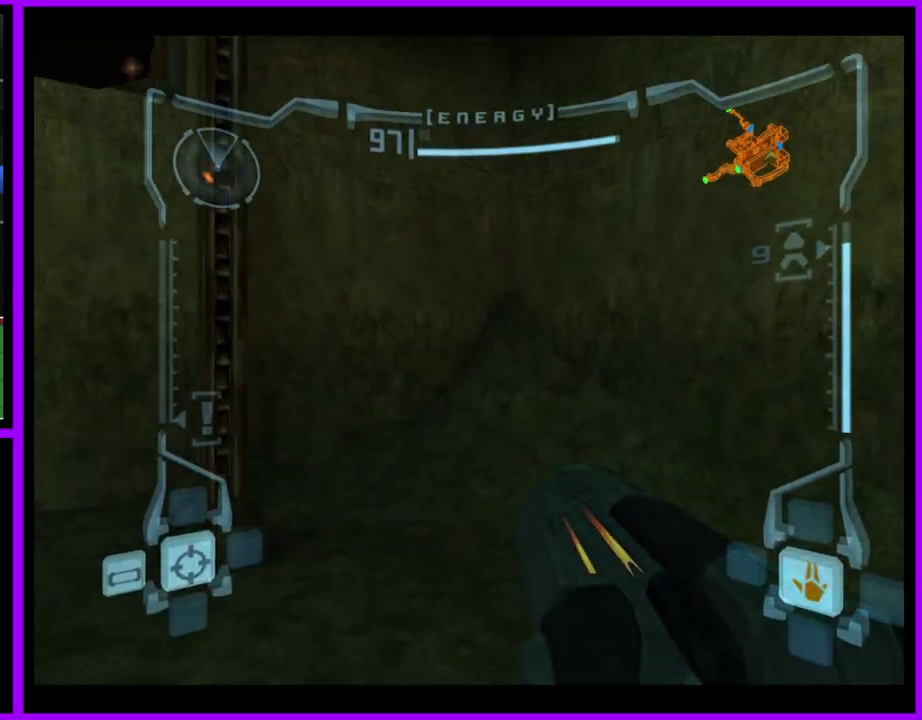
{"buttons": ["L1"], "left_stick": "down", "right_stick": "center", "events": [[117, "B", "down"], [267, "B", "up"], [267, "left_stick", "down-left"], [300, "L1", "down"], [367, "left_stick", "down"]]}
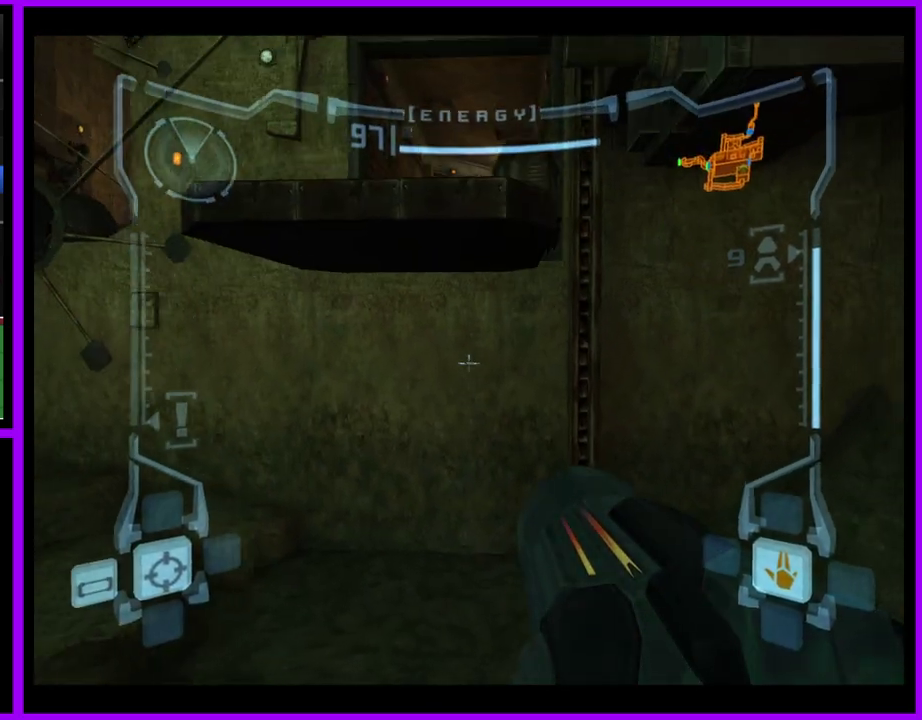
{"buttons": ["L1"], "left_stick": "center", "right_stick": "center", "events": [[117, "left_stick", "down-left"], [250, "left_stick", "center"]]}
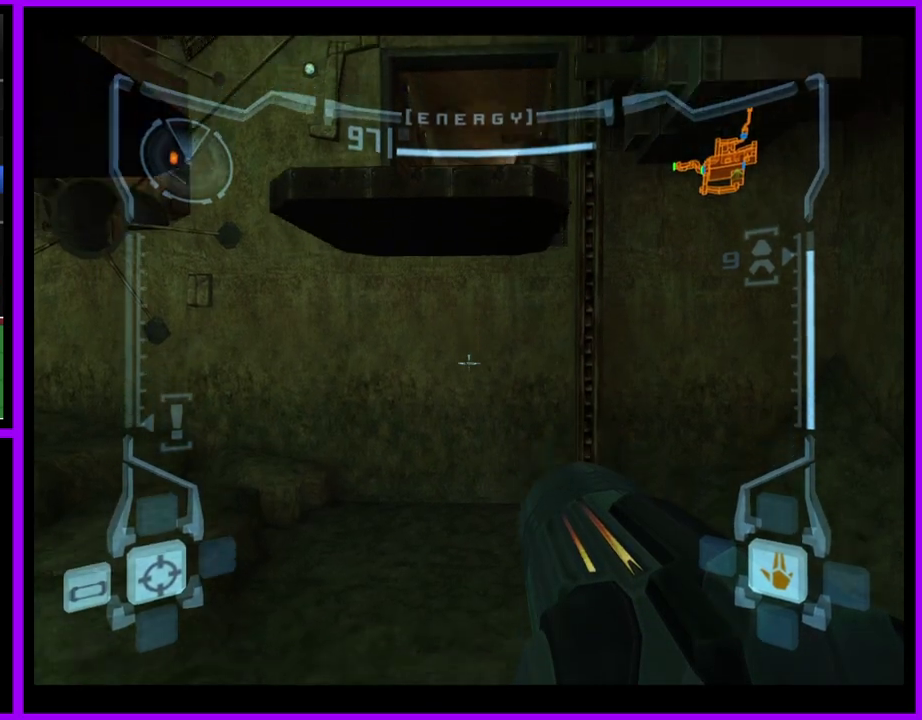
{"buttons": ["L1"], "left_stick": "up", "right_stick": "center", "events": [[283, "B", "down"], [417, "B", "up"], [450, "left_stick", "up"]]}
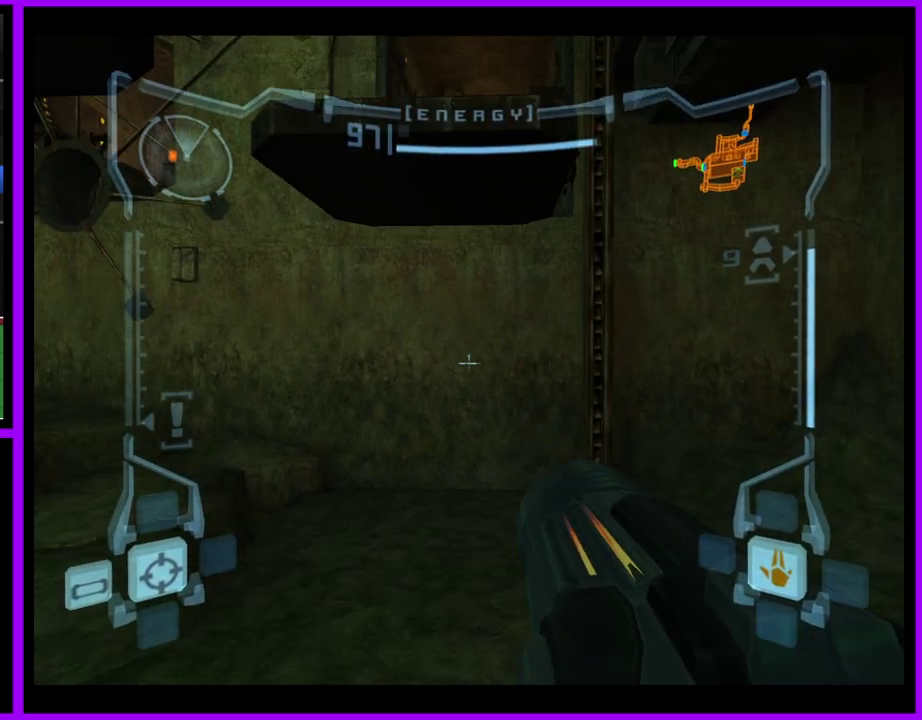
{"buttons": ["L1"], "left_stick": "center", "right_stick": "center", "events": [[33, "left_stick", "center"], [83, "left_stick", "down"], [450, "left_stick", "center"]]}
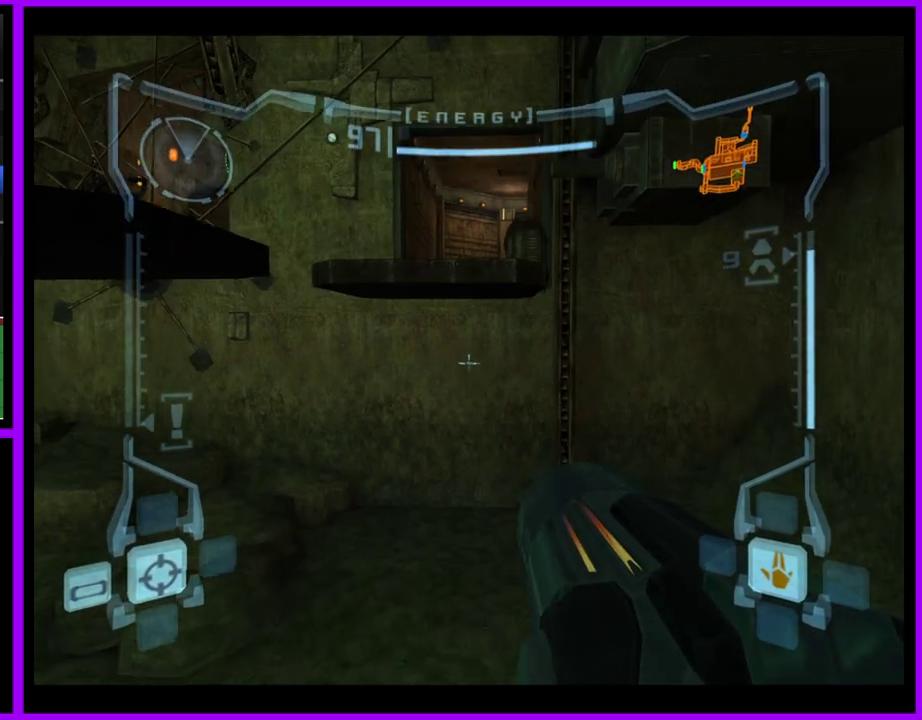
{"buttons": ["B", "L1"], "left_stick": "up", "right_stick": "center", "events": [[400, "B", "down"], [417, "left_stick", "up"]]}
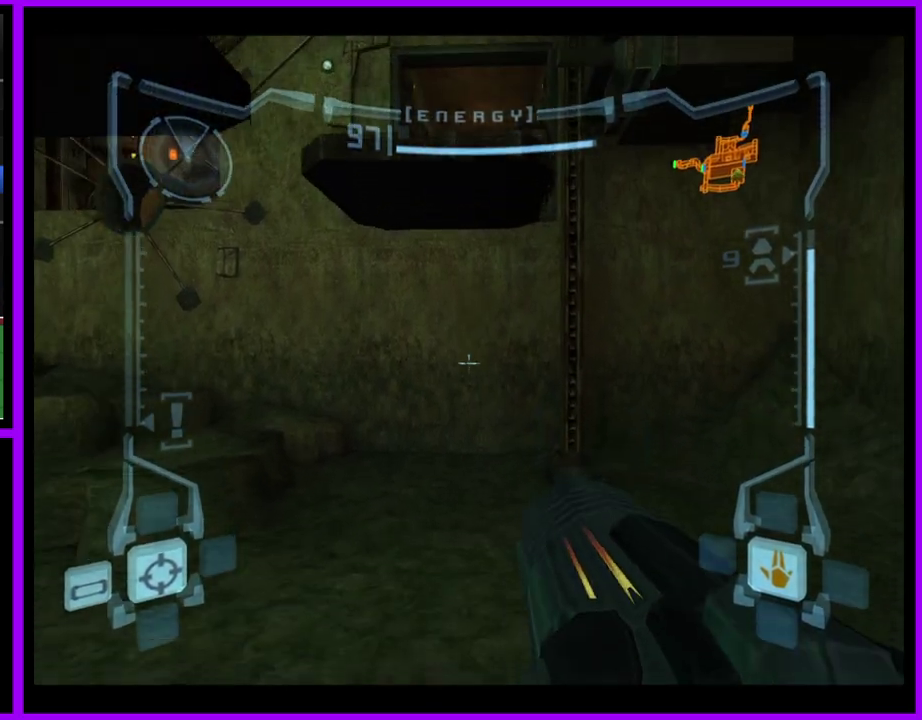
{"buttons": ["L1"], "left_stick": "center", "right_stick": "center", "events": [[17, "B", "up"], [217, "L1", "up"], [267, "left_stick", "center"], [283, "L1", "down"]]}
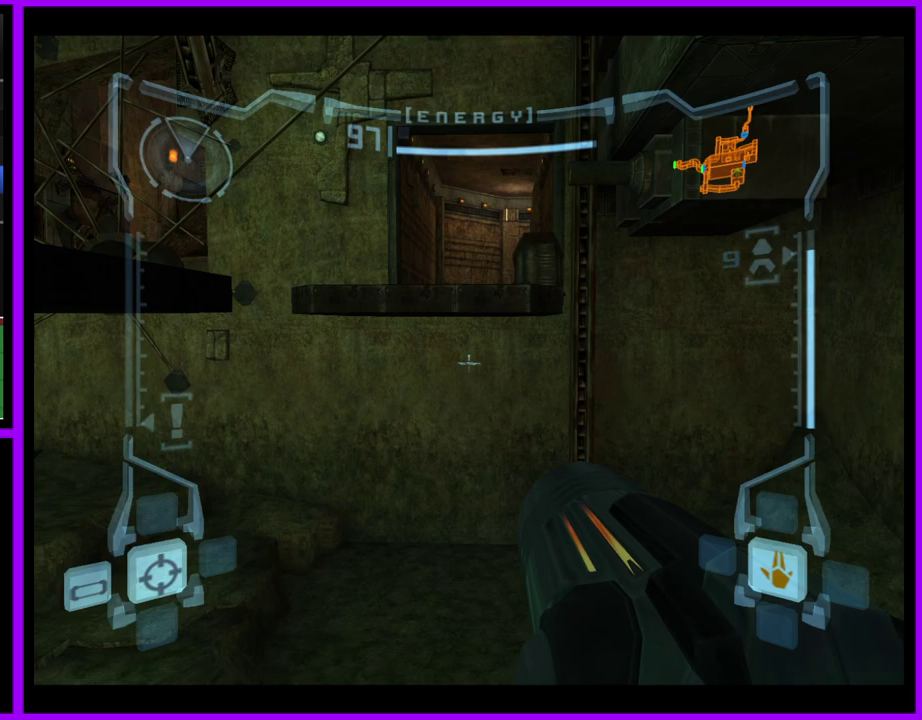
{"buttons": ["L1"], "left_stick": "center", "right_stick": "center", "events": []}
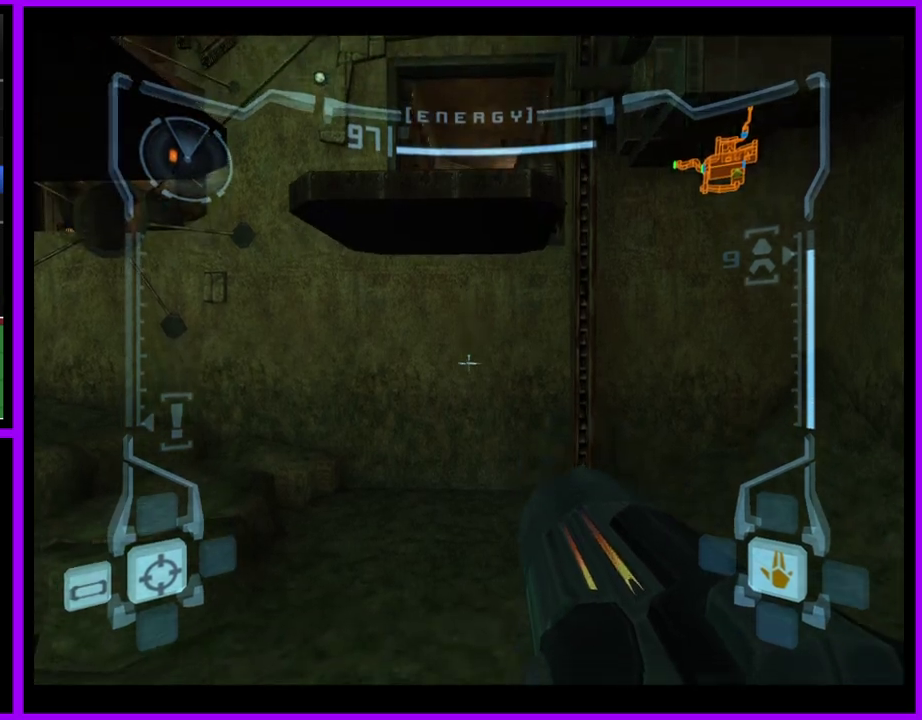
{"buttons": [], "left_stick": "up", "right_stick": "center", "events": [[17, "B", "down"], [33, "left_stick", "up"], [100, "B", "up"], [217, "L1", "up"]]}
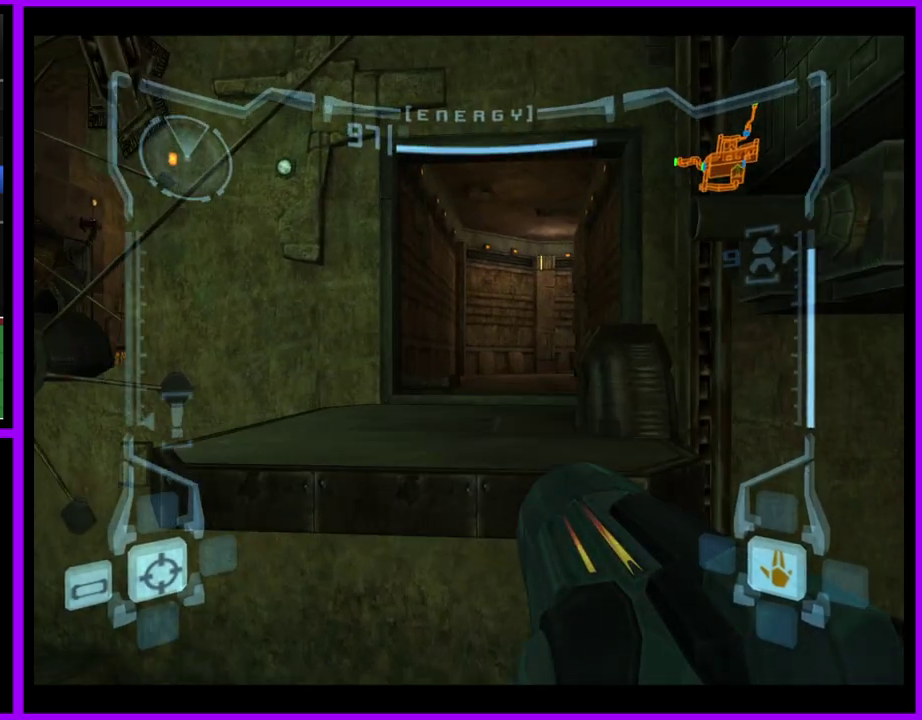
{"buttons": [], "left_stick": "up", "right_stick": "center", "events": [[17, "B", "down"], [167, "B", "up"]]}
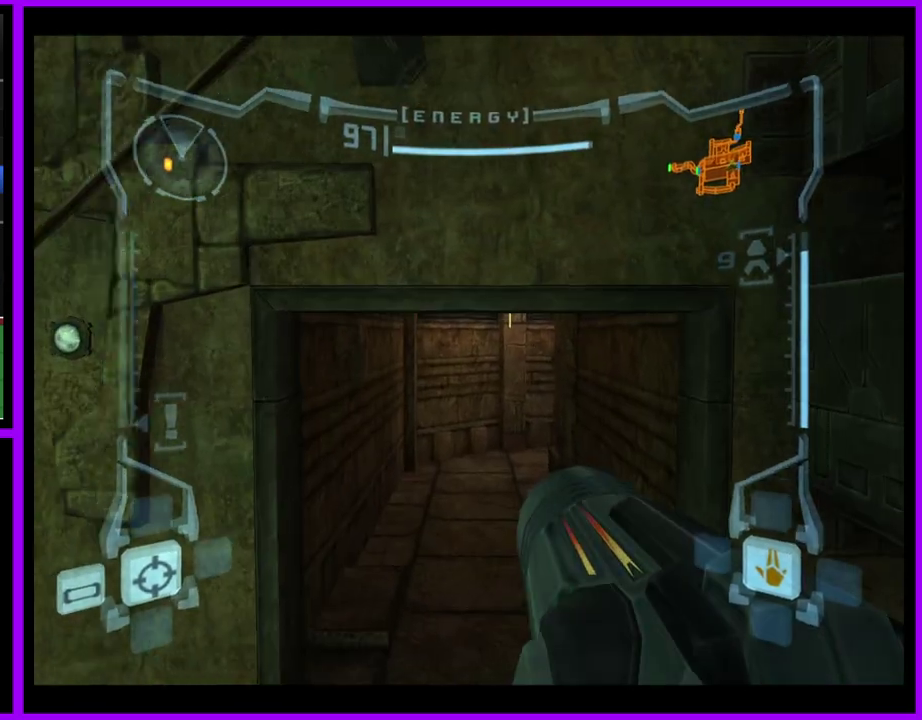
{"buttons": ["L1"], "left_stick": "up", "right_stick": "center", "events": [[383, "L1", "down"]]}
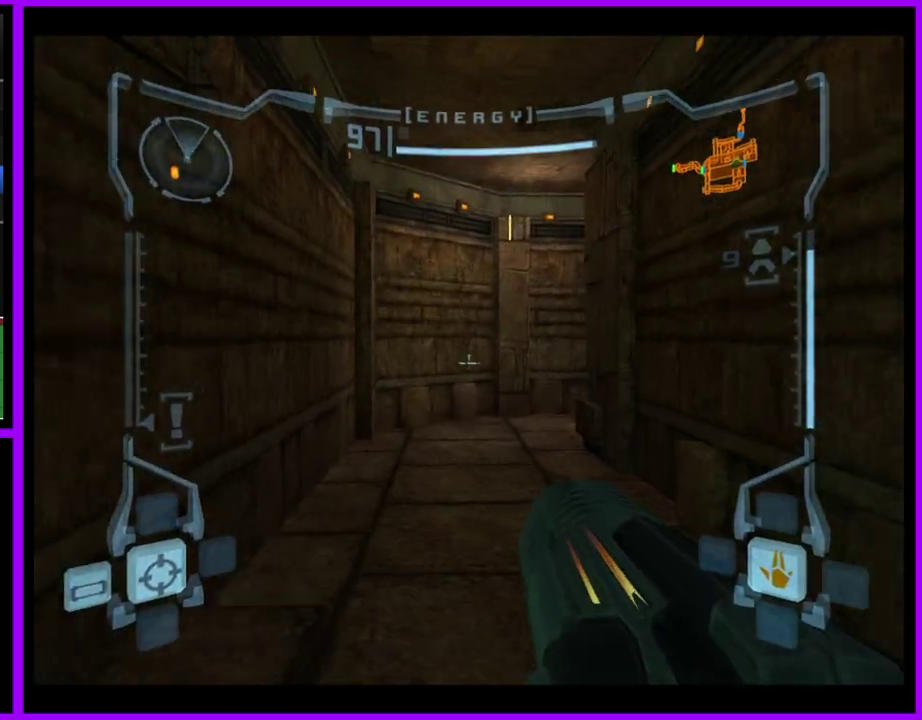
{"buttons": [], "left_stick": "up-right", "right_stick": "center", "events": [[17, "B", "down"], [100, "B", "up"], [217, "L1", "up"], [417, "left_stick", "up-right"]]}